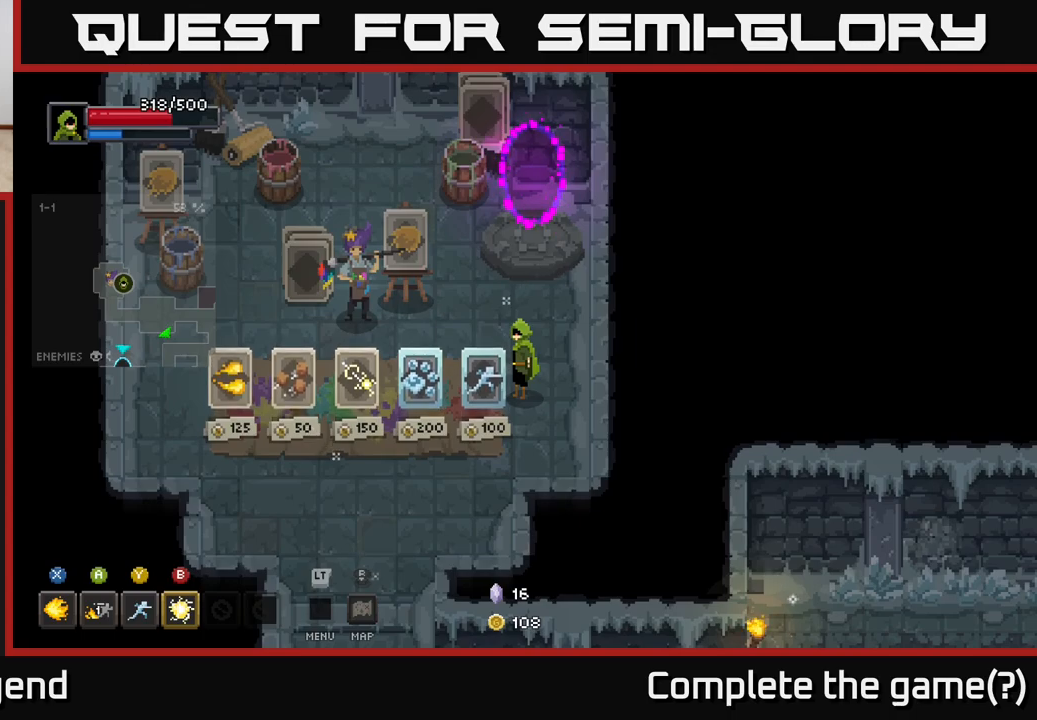
Gameplay with a controller (Xbox layout); each line is a JSON object with the inputs held at the frame after it. "events" lists button and stick changes between this image and that frame as [ms after this image, input, new state], when the widget could be followed in between.
{"buttons": [], "left_stick": "center", "right_stick": "center", "events": []}
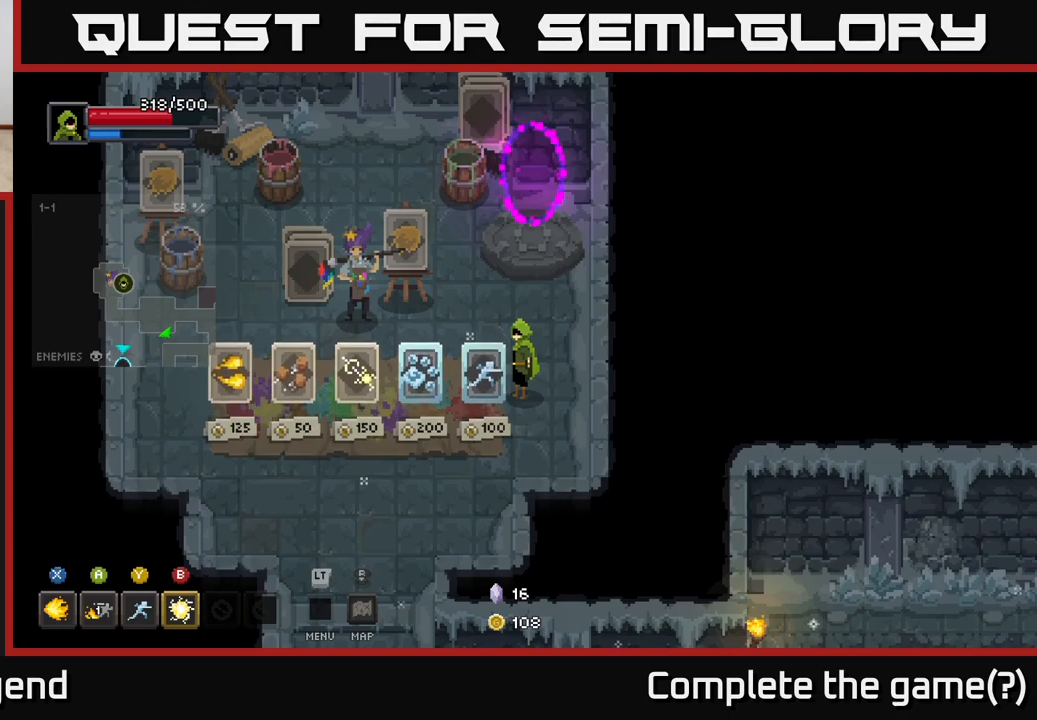
{"buttons": ["X"], "left_stick": "center", "right_stick": "center", "events": [[83, "left_stick", "down-left"], [233, "left_stick", "center"], [467, "X", "down"]]}
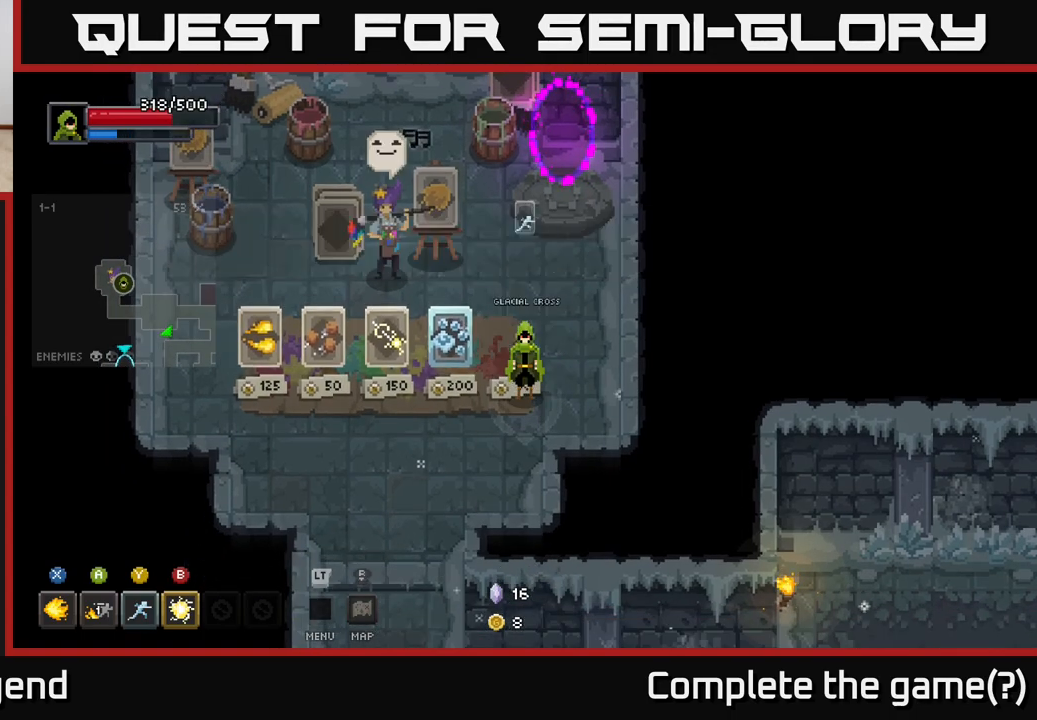
{"buttons": [], "left_stick": "center", "right_stick": "center", "events": [[17, "X", "up"], [133, "left_stick", "up"], [483, "left_stick", "center"]]}
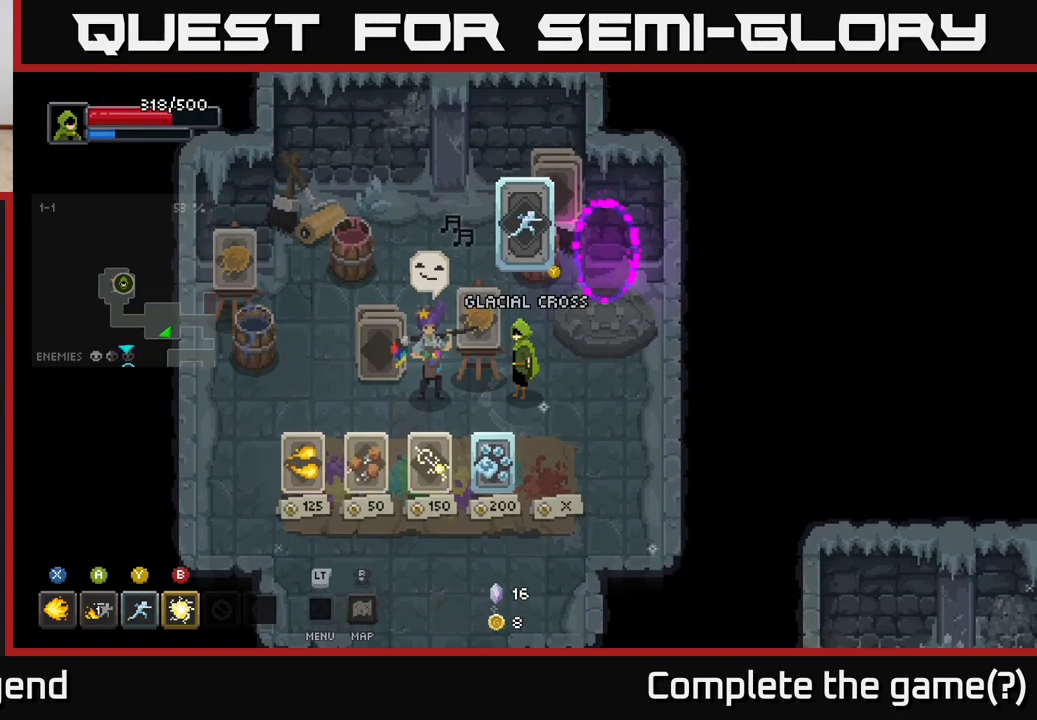
{"buttons": [], "left_stick": "down", "right_stick": "center", "events": [[250, "left_stick", "right"], [467, "left_stick", "down"]]}
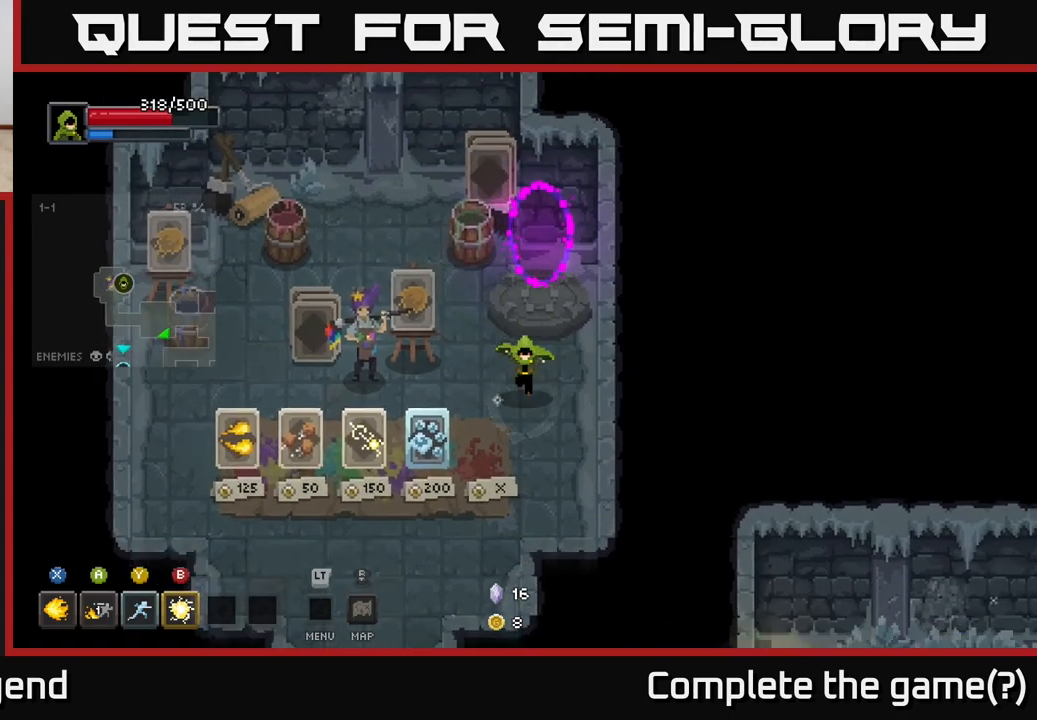
{"buttons": [], "left_stick": "up", "right_stick": "center", "events": [[217, "left_stick", "up-right"], [317, "left_stick", "up"]]}
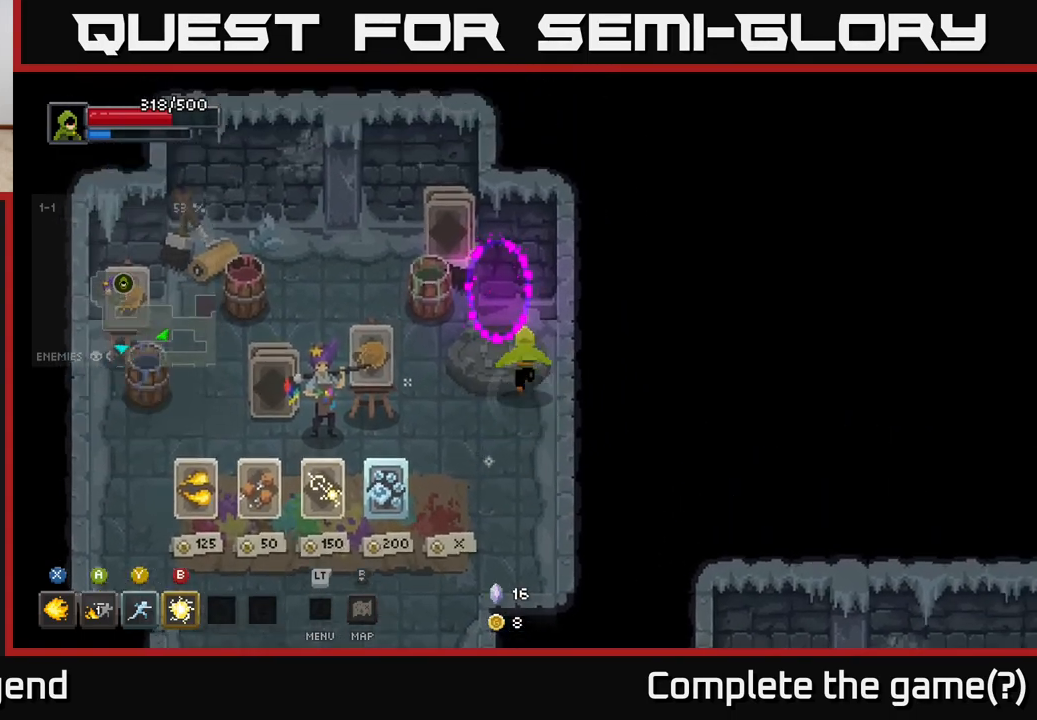
{"buttons": [], "left_stick": "center", "right_stick": "center", "events": [[200, "left_stick", "center"]]}
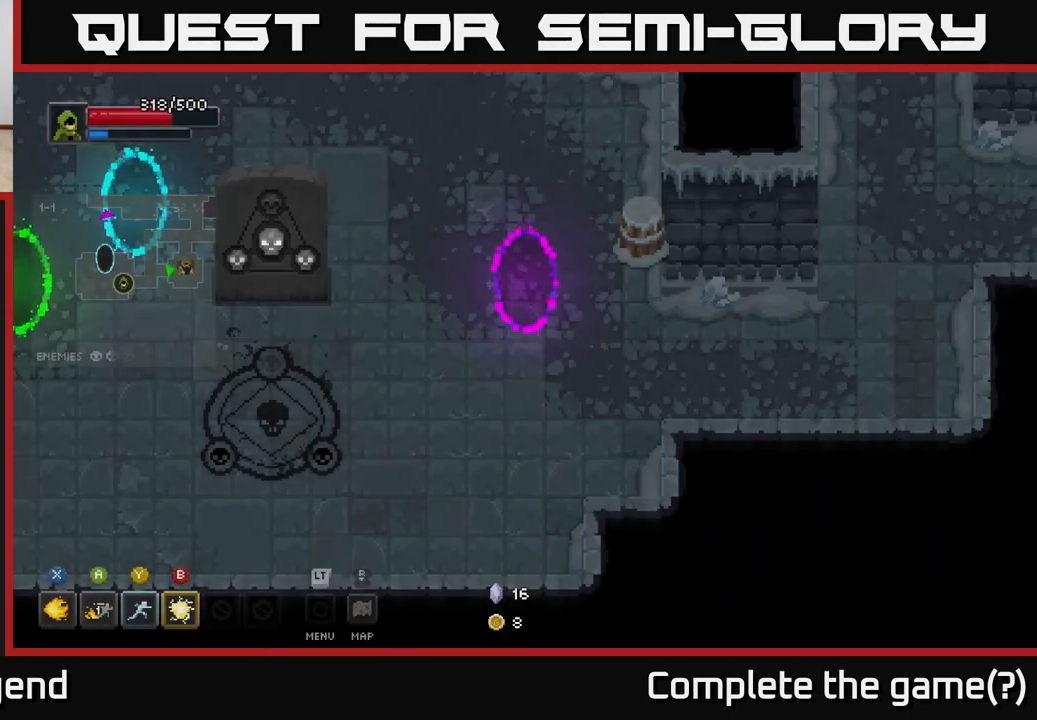
{"buttons": [], "left_stick": "center", "right_stick": "center", "events": []}
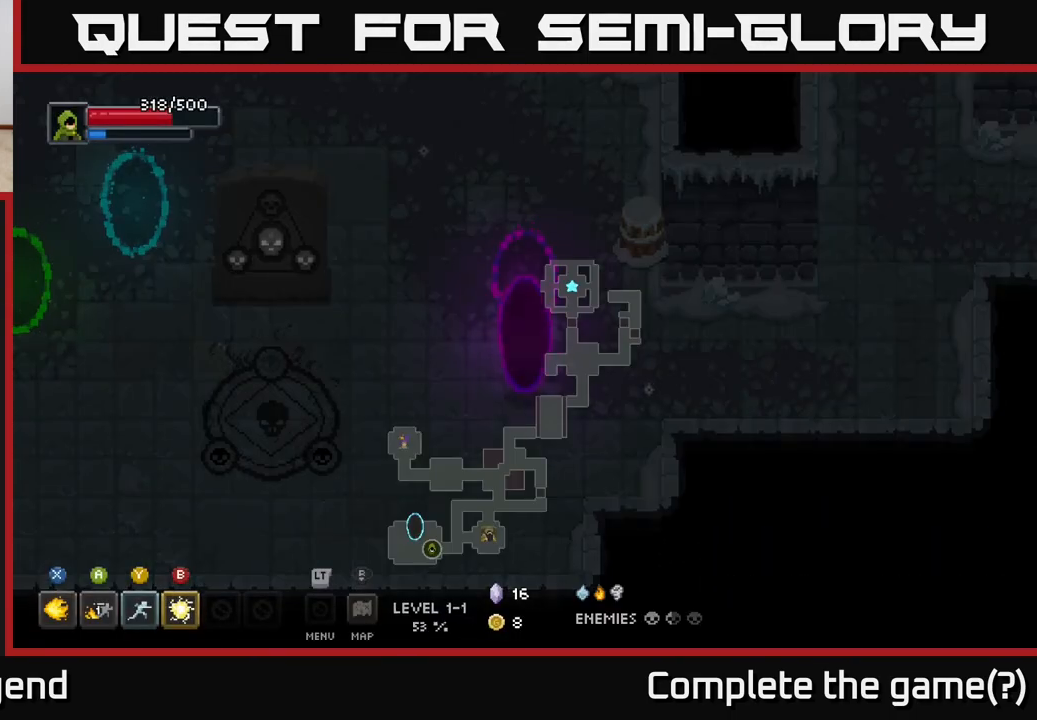
{"buttons": [], "left_stick": "down-left", "right_stick": "center", "events": [[100, "left_stick", "down-left"]]}
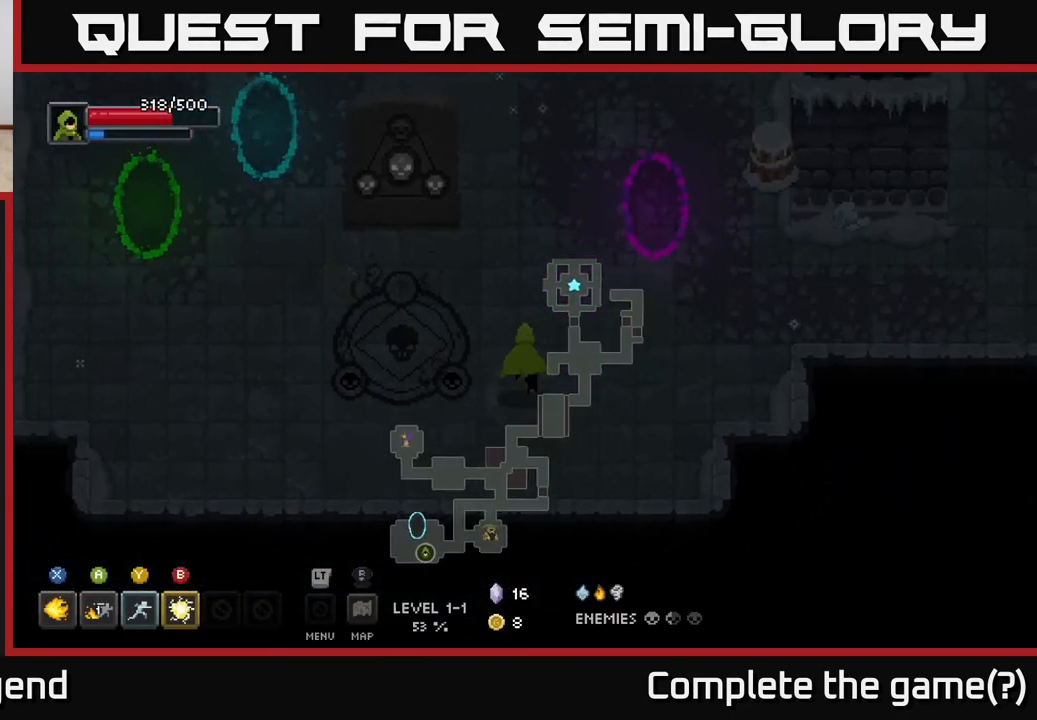
{"buttons": [], "left_stick": "left", "right_stick": "center", "events": [[33, "left_stick", "up-left"], [250, "left_stick", "left"]]}
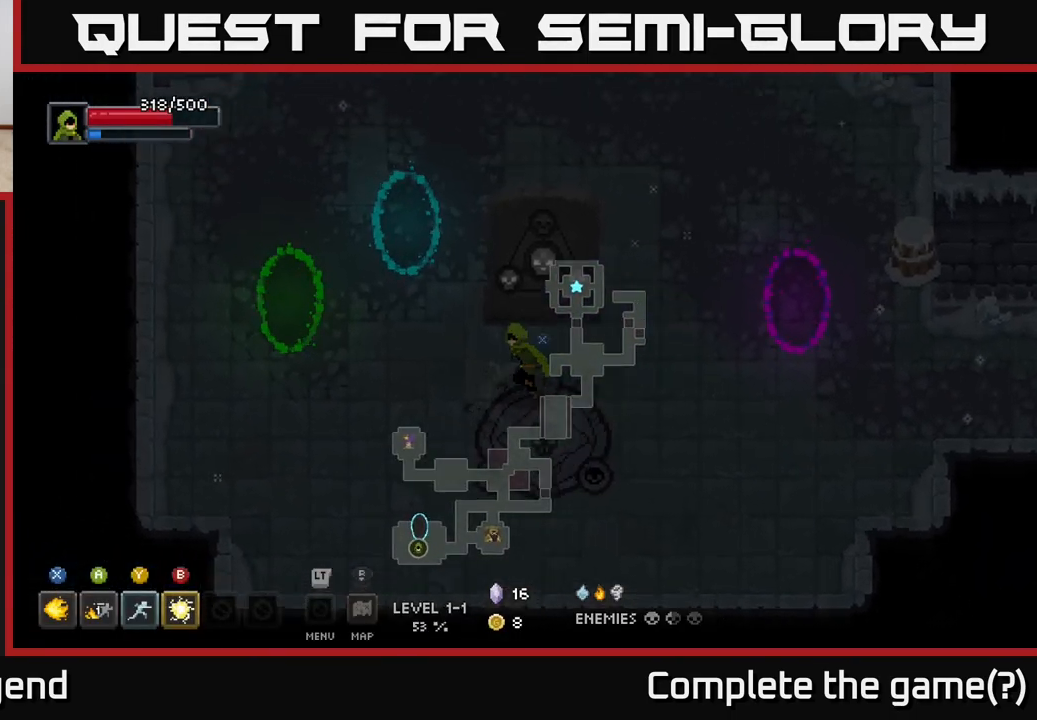
{"buttons": [], "left_stick": "up", "right_stick": "center", "events": [[133, "left_stick", "up-left"], [467, "left_stick", "up"]]}
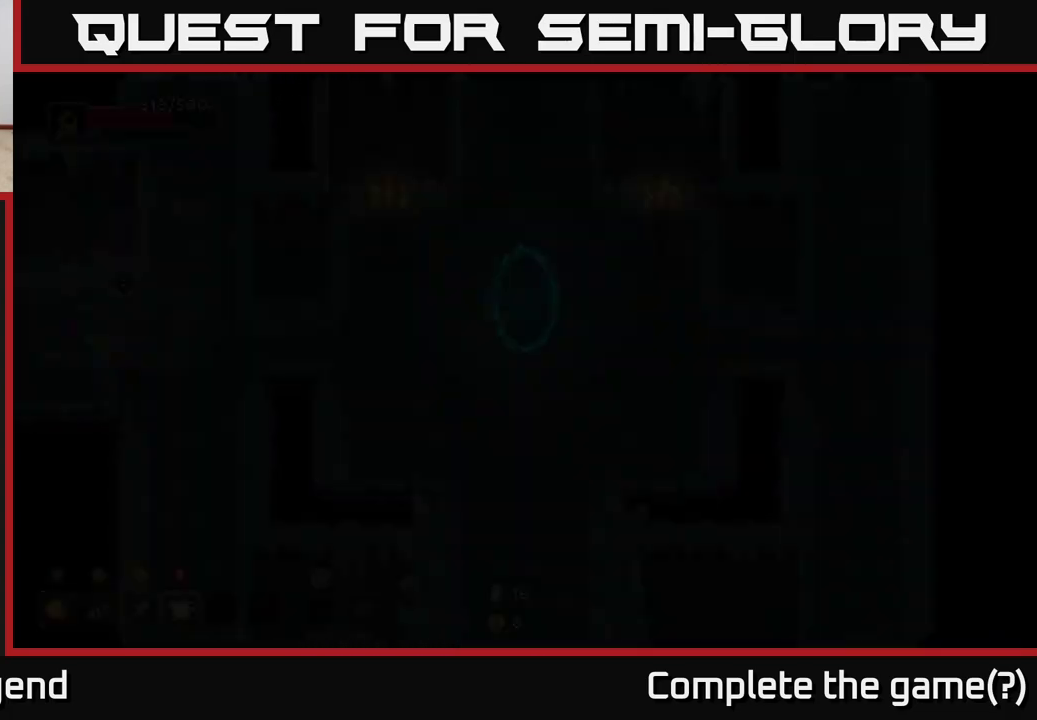
{"buttons": [], "left_stick": "up", "right_stick": "center", "events": [[250, "left_stick", "center"], [467, "left_stick", "up"]]}
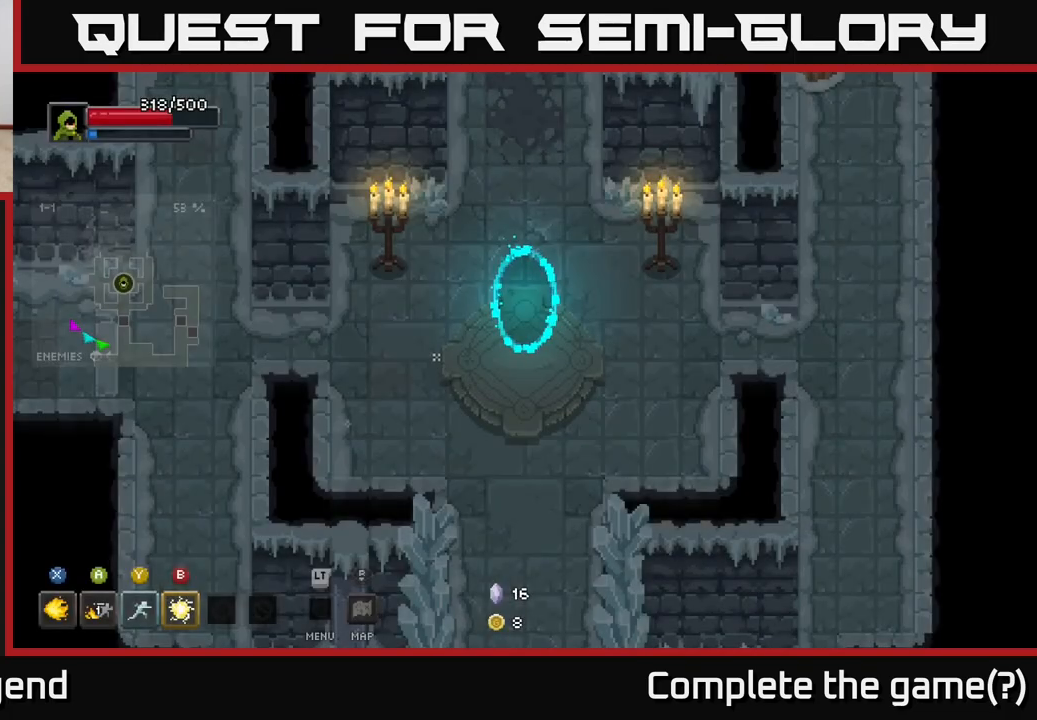
{"buttons": [], "left_stick": "left", "right_stick": "center", "events": [[67, "left_stick", "left"]]}
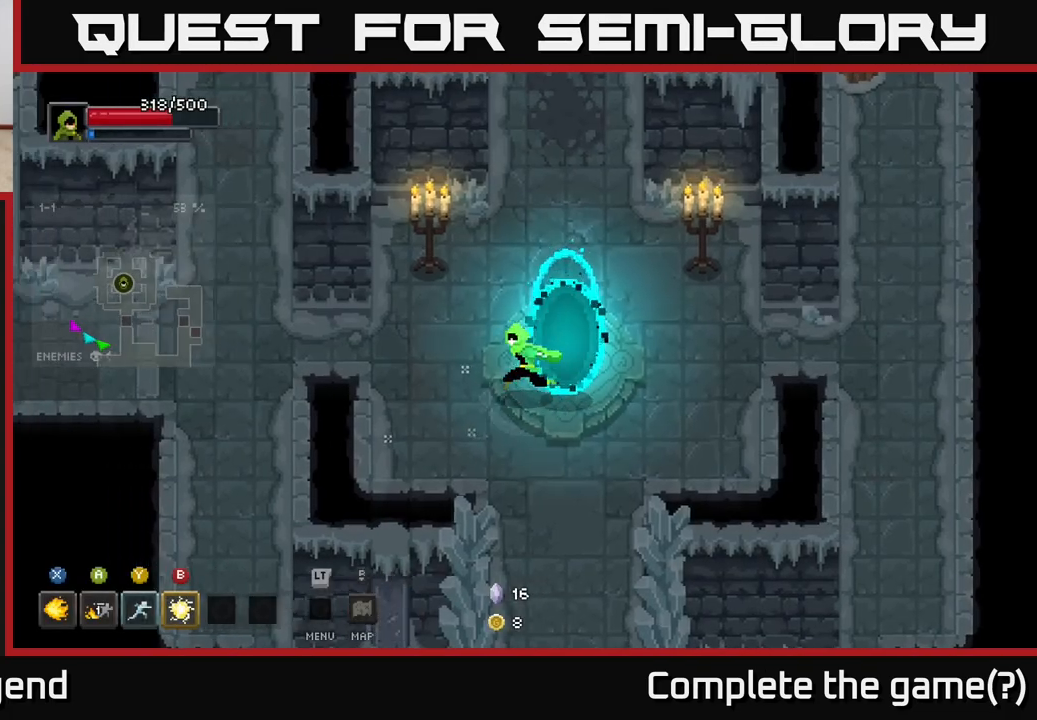
{"buttons": [], "left_stick": "up-left", "right_stick": "center", "events": [[433, "left_stick", "up-left"]]}
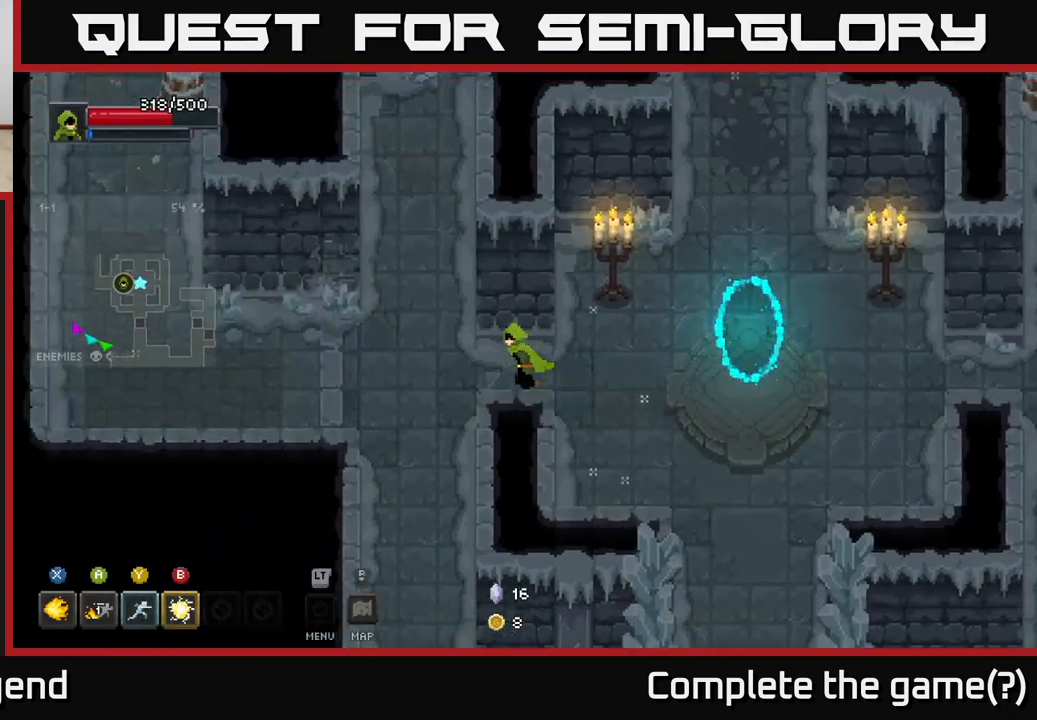
{"buttons": [], "left_stick": "up", "right_stick": "center", "events": [[383, "left_stick", "up"]]}
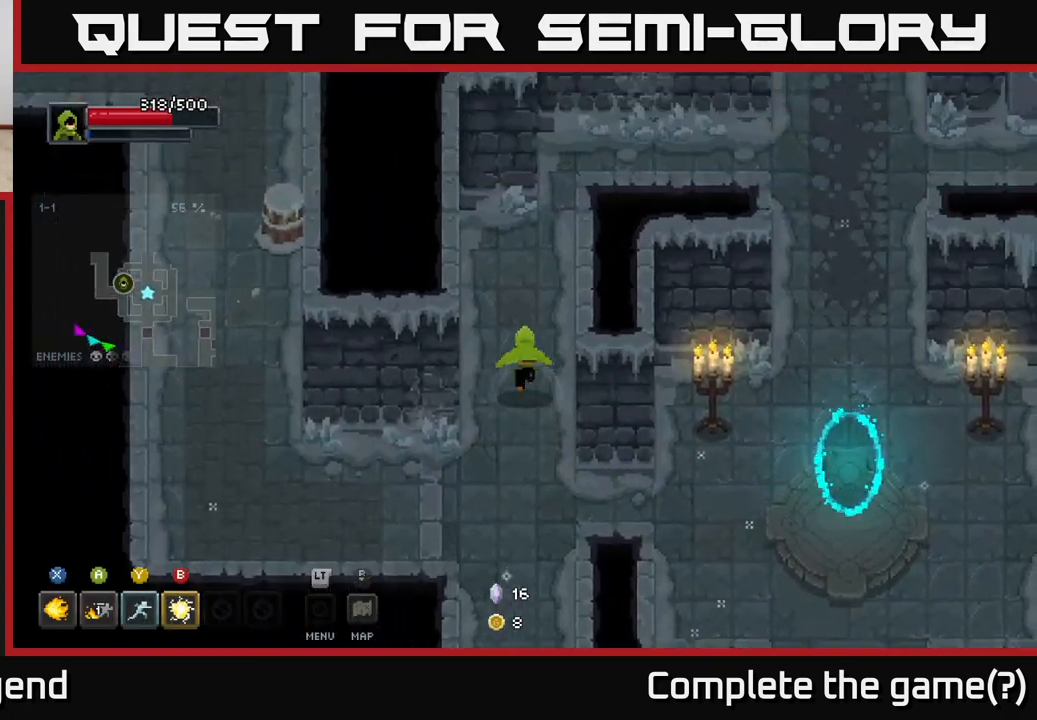
{"buttons": [], "left_stick": "left", "right_stick": "center", "events": [[450, "left_stick", "left"]]}
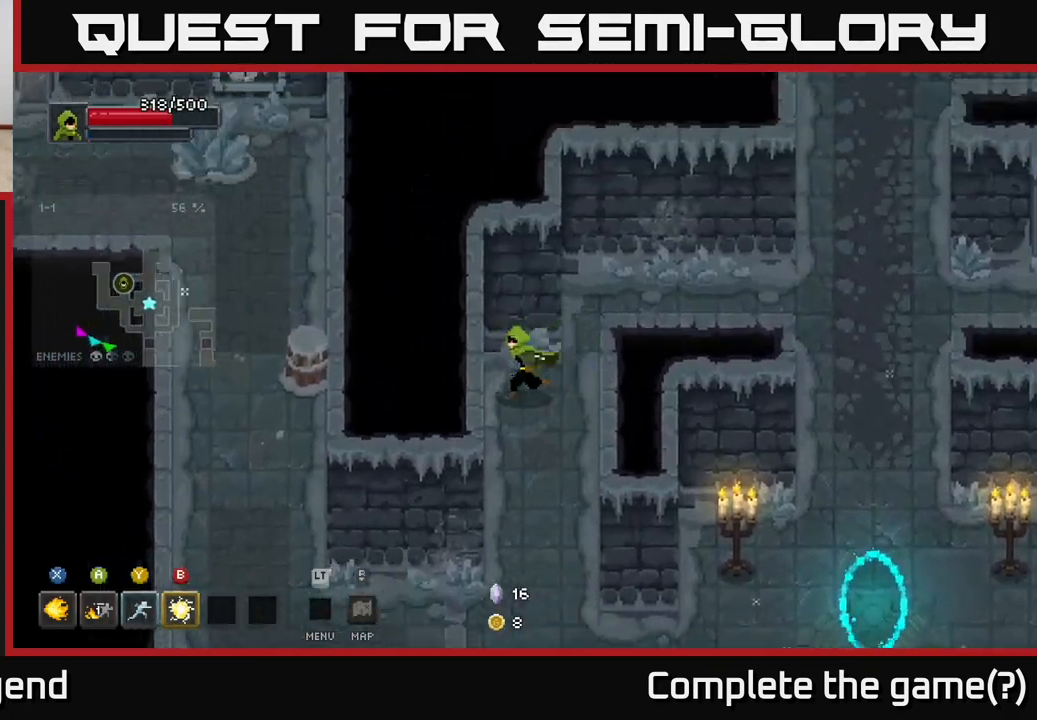
{"buttons": [], "left_stick": "down-left", "right_stick": "center", "events": [[100, "left_stick", "down"], [417, "left_stick", "down-left"]]}
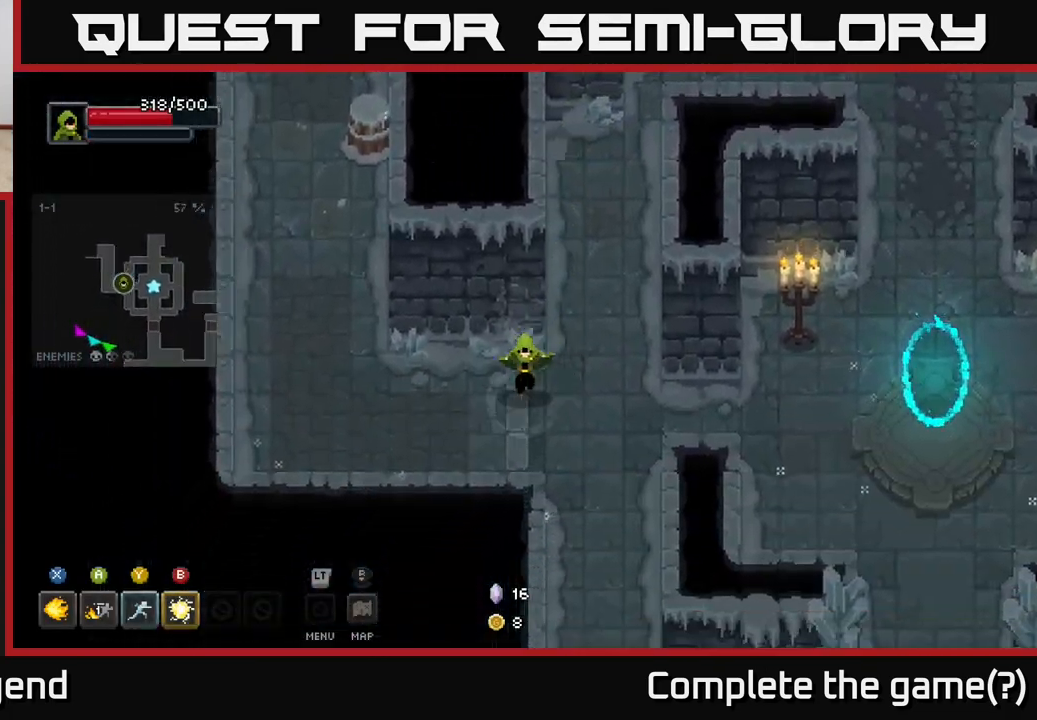
{"buttons": [], "left_stick": "up", "right_stick": "center", "events": [[100, "left_stick", "left"], [217, "left_stick", "up-left"], [467, "left_stick", "up"]]}
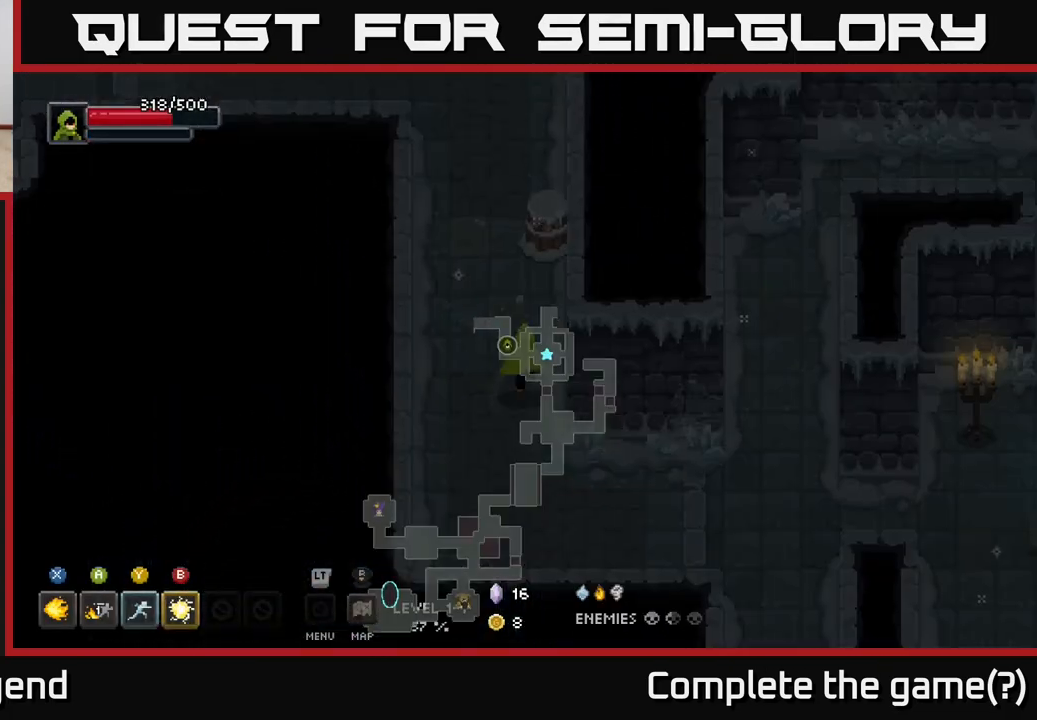
{"buttons": [], "left_stick": "up-left", "right_stick": "center", "events": [[400, "left_stick", "up-left"]]}
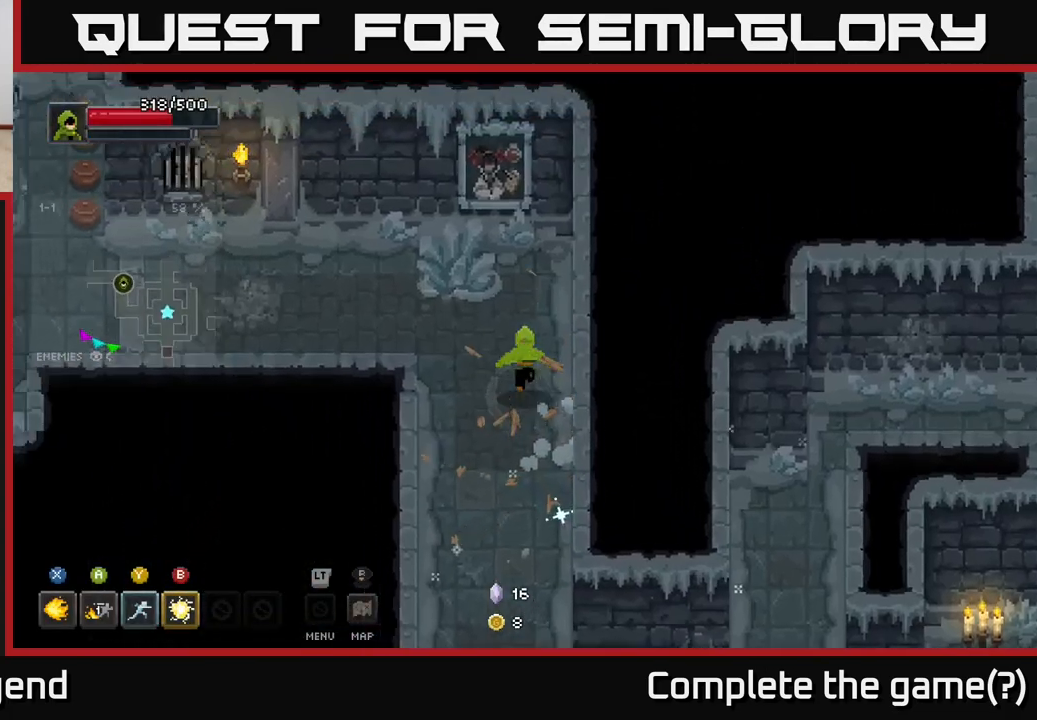
{"buttons": [], "left_stick": "left", "right_stick": "center", "events": [[350, "left_stick", "left"]]}
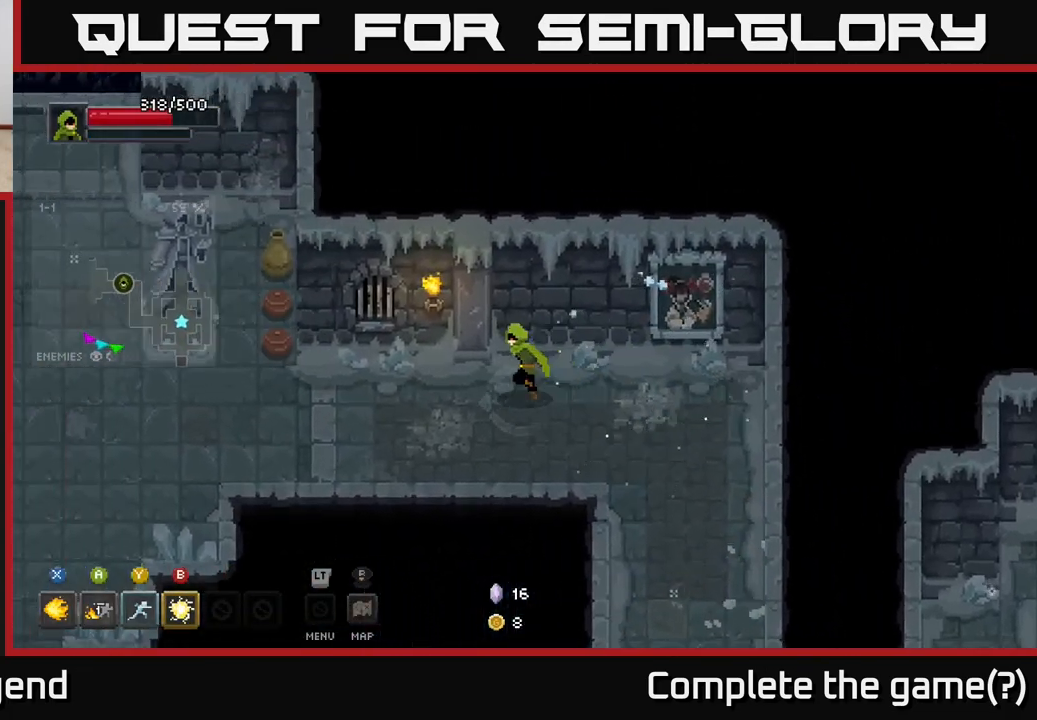
{"buttons": [], "left_stick": "left", "right_stick": "center", "events": []}
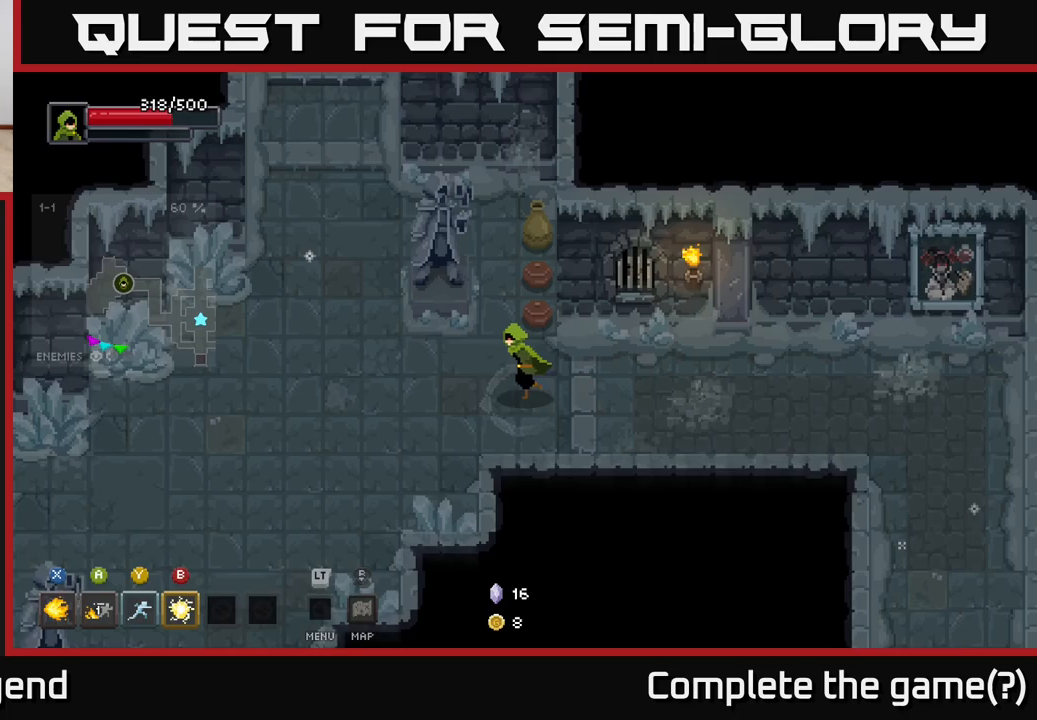
{"buttons": [], "left_stick": "down-left", "right_stick": "center", "events": [[117, "left_stick", "down-left"]]}
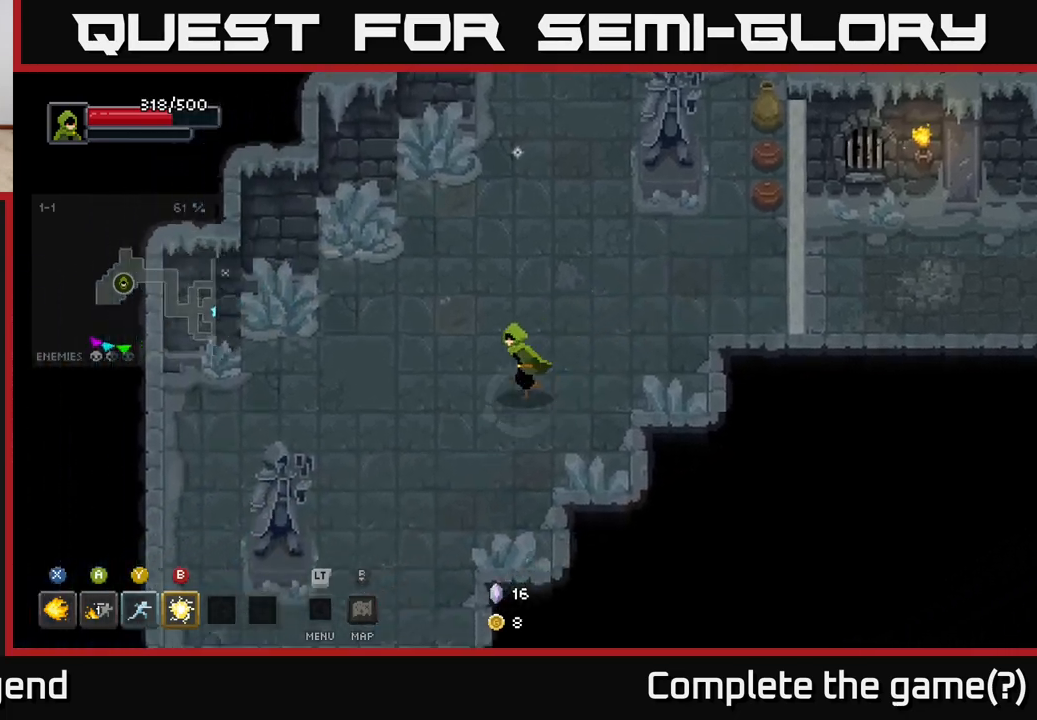
{"buttons": [], "left_stick": "left", "right_stick": "center", "events": [[50, "left_stick", "left"]]}
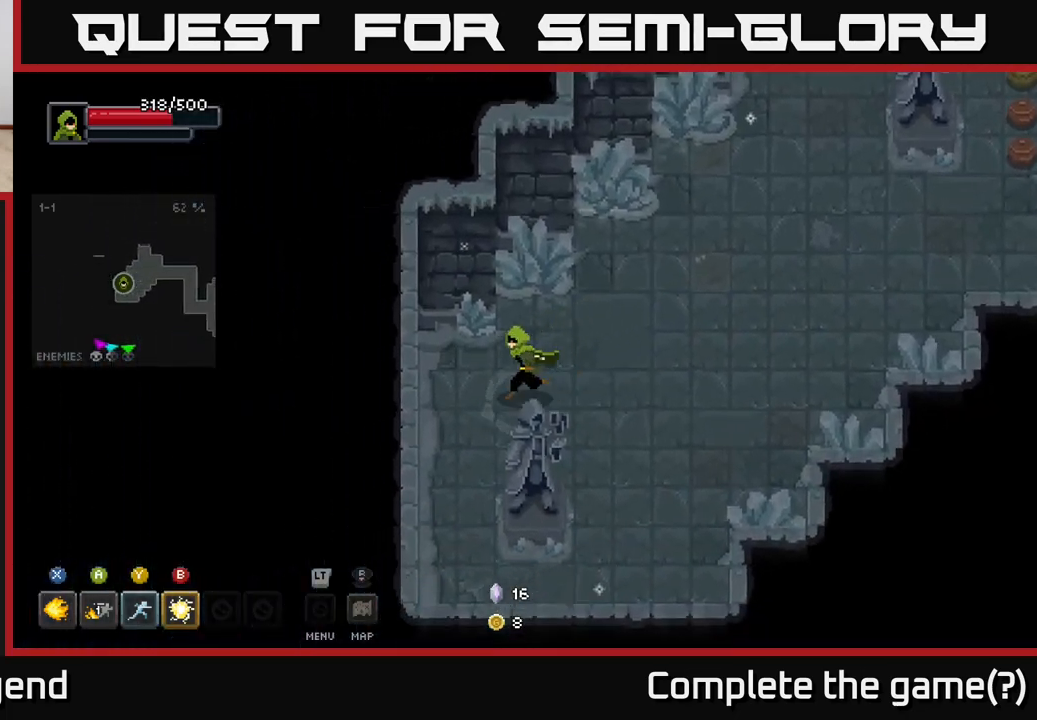
{"buttons": [], "left_stick": "up-right", "right_stick": "center", "events": [[217, "left_stick", "down"], [283, "left_stick", "right"], [467, "left_stick", "up-right"]]}
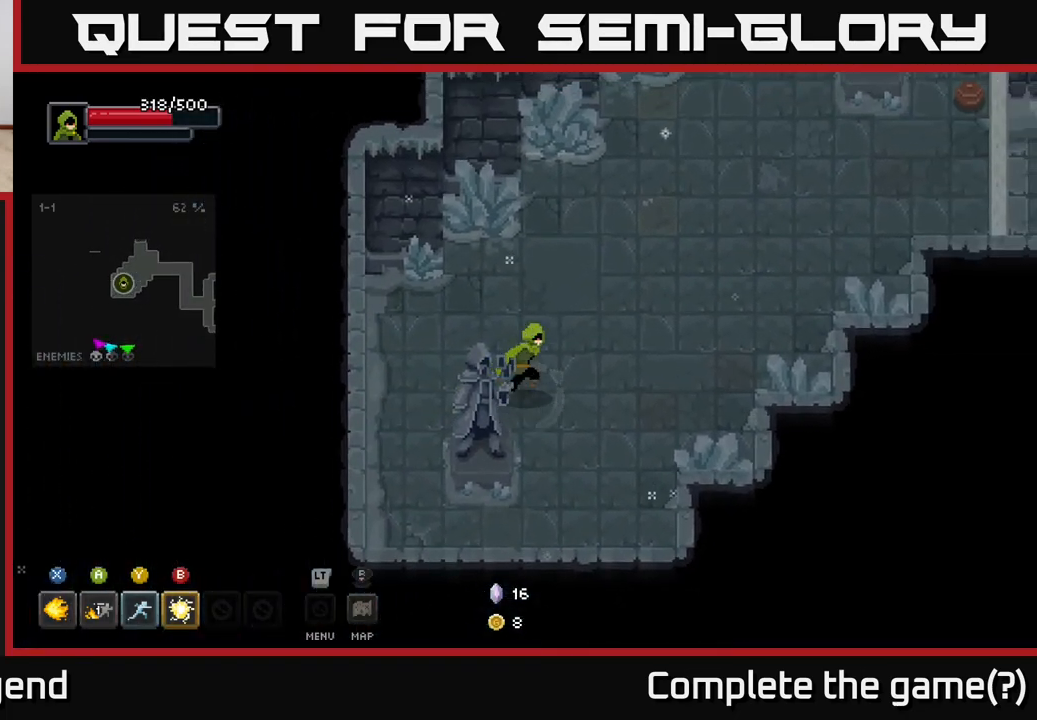
{"buttons": [], "left_stick": "up-right", "right_stick": "center", "events": [[200, "left_stick", "center"], [450, "left_stick", "up-right"]]}
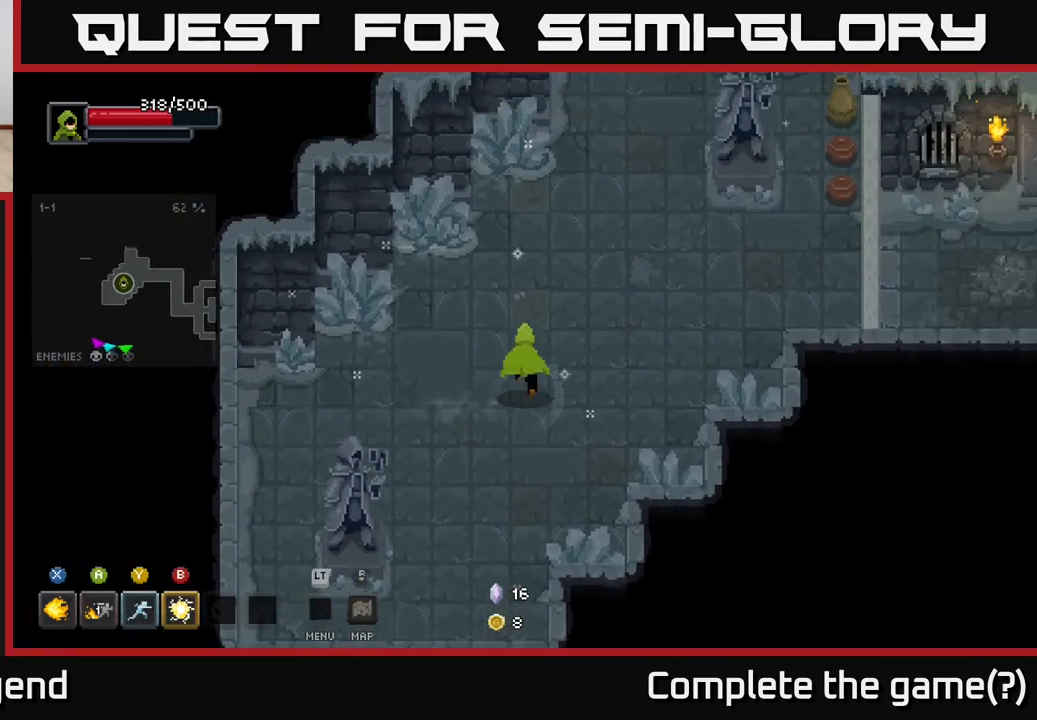
{"buttons": [], "left_stick": "up-right", "right_stick": "center", "events": []}
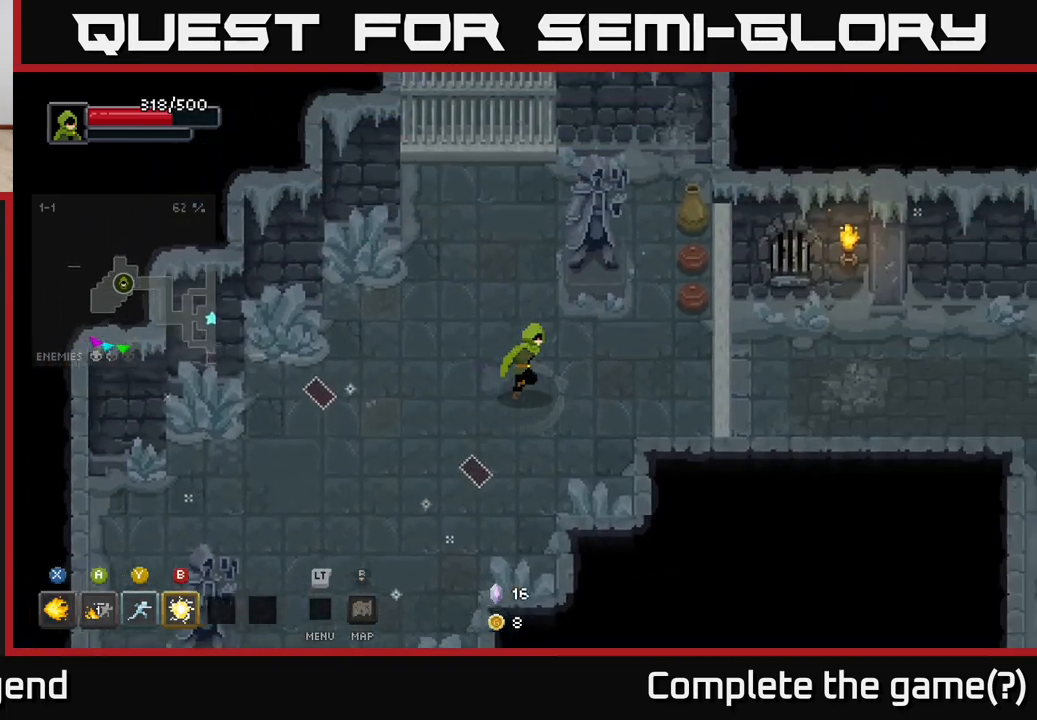
{"buttons": [], "left_stick": "down", "right_stick": "center", "events": [[417, "left_stick", "down"]]}
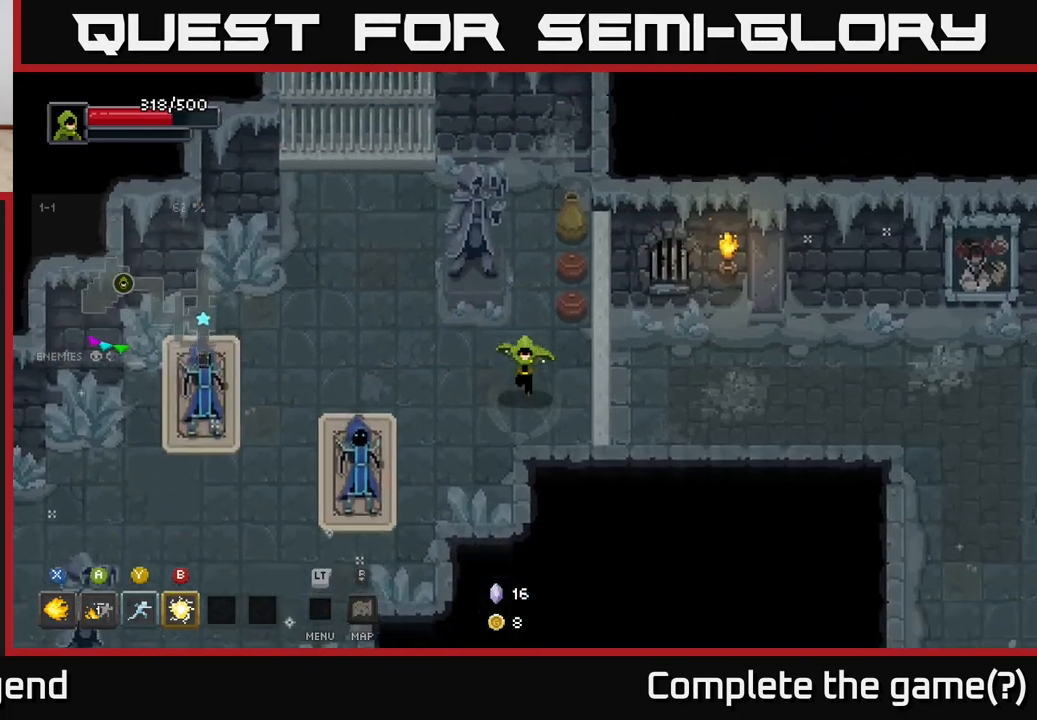
{"buttons": [], "left_stick": "left", "right_stick": "center", "events": [[117, "left_stick", "down-left"], [233, "left_stick", "left"], [317, "Y", "down"], [367, "Y", "up"]]}
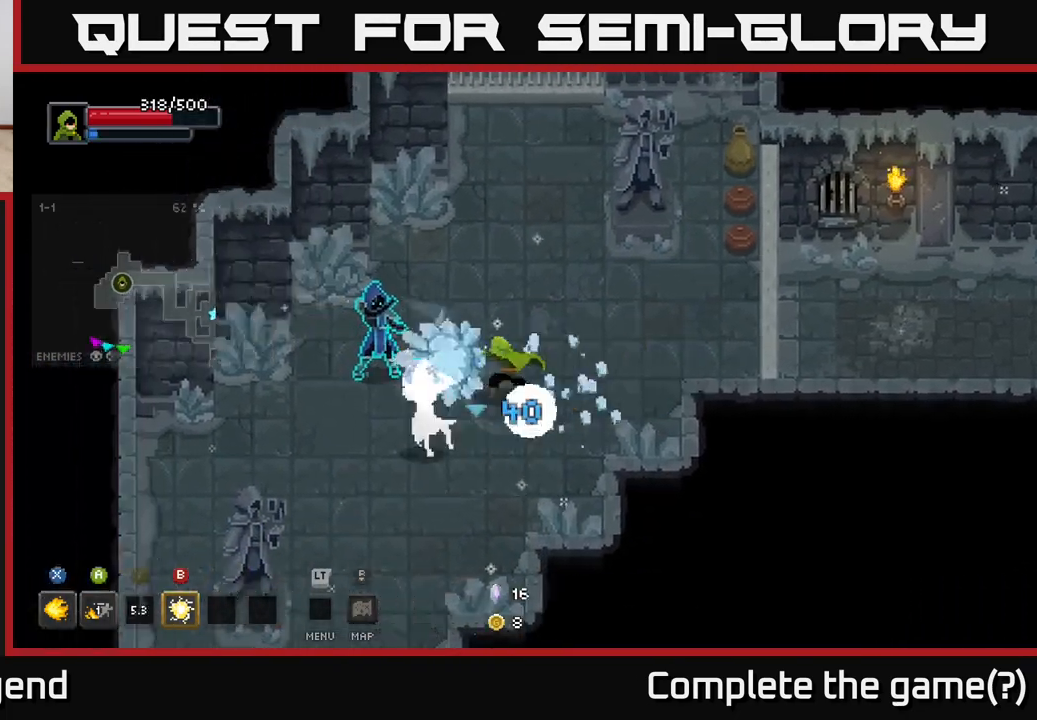
{"buttons": ["X"], "left_stick": "left", "right_stick": "center", "events": [[317, "left_stick", "down-left"], [417, "X", "down"], [450, "left_stick", "left"]]}
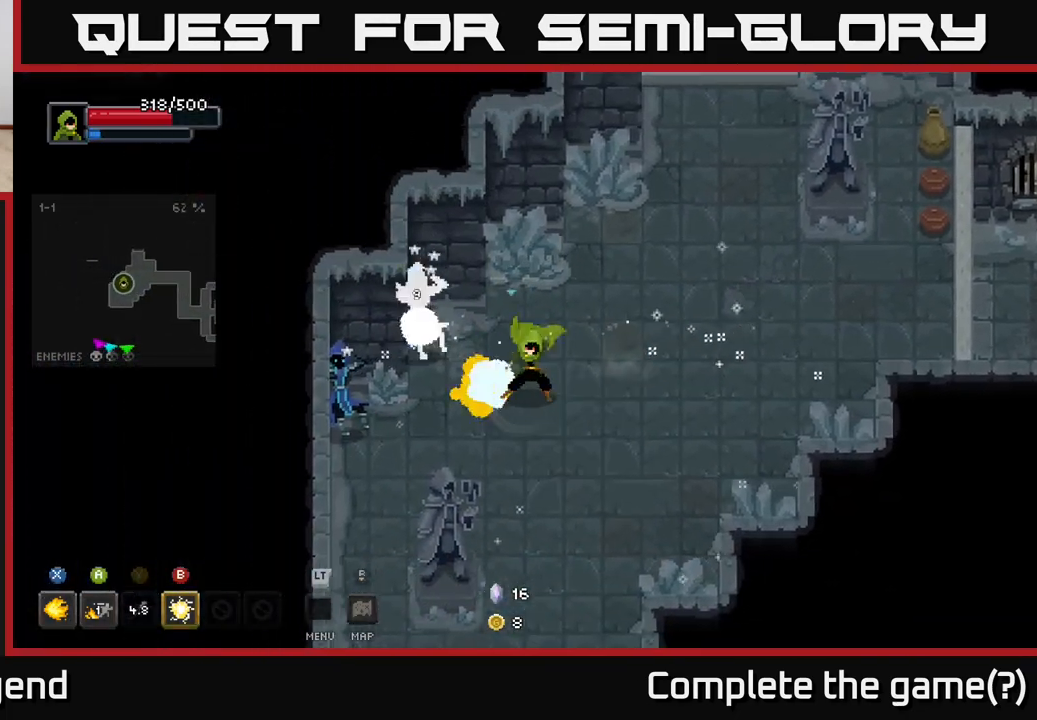
{"buttons": ["X"], "left_stick": "left", "right_stick": "center", "events": []}